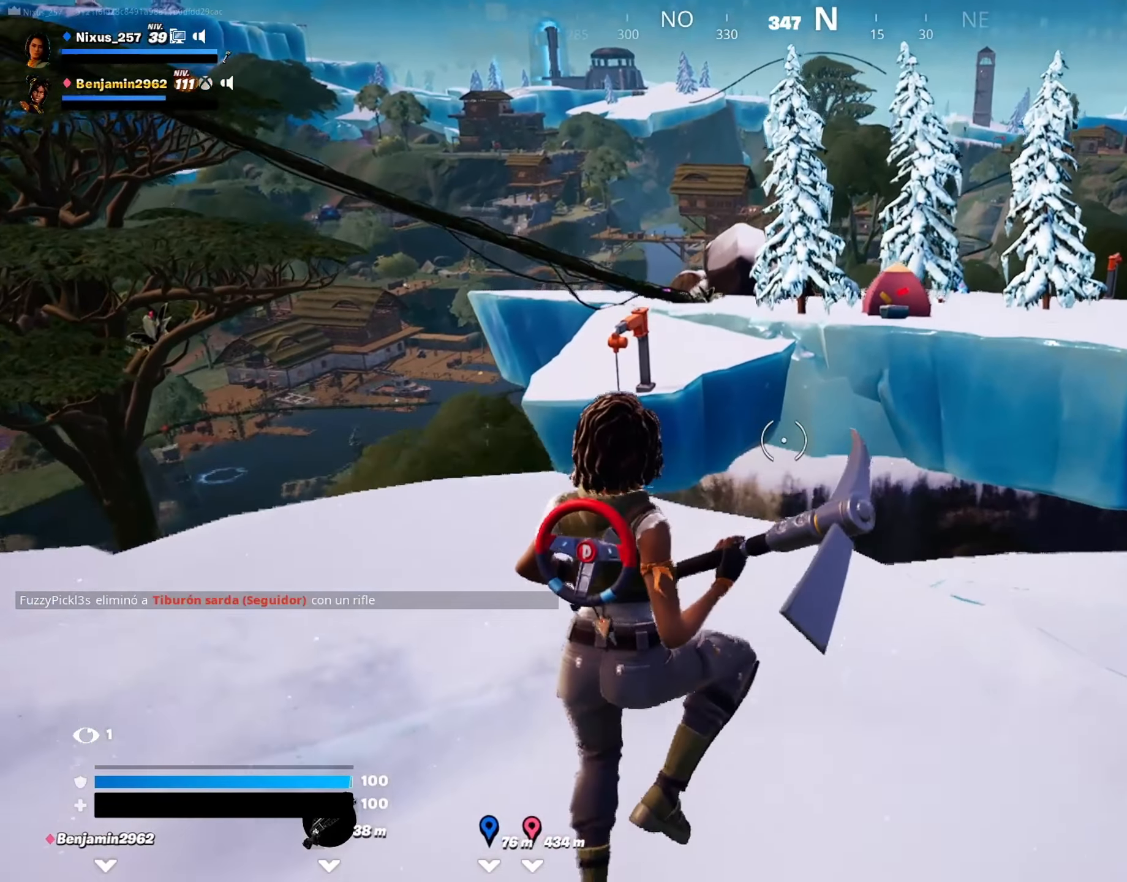
Gameplay with keyboard and mouse; each line is a JSON object with the keys and mouse buttons held at the frame after it. "events" lists presses ("down") and releases ("up") of "1", "2", "3", "4", "5", "a", "alt", "c", "caps_lock", "ctrl", "d", "e", "f", "g", "q", "r", "s", "shift", "space", "t", "tab", "v", "w", "x", "z", "mouse_left", "mouse_wheel" and "mouse_right" between this image and that frame as [ms after this image, input, new state], when the widget could be followed in between. "mouse_left", "mouse_wheel", "mouse_right" = the "left", "wheel", "right" buttons of the "mouse" list. No other keys are recorded. "wheel" means that the mouse wheel is clicked or scrolled. "mouse_move" is the direction in which the mouse moves at that frame (one of eight, or "still"), when it could be read.
{"keys": ["d", "w"], "mouse": [], "mouse_move": "still", "events": []}
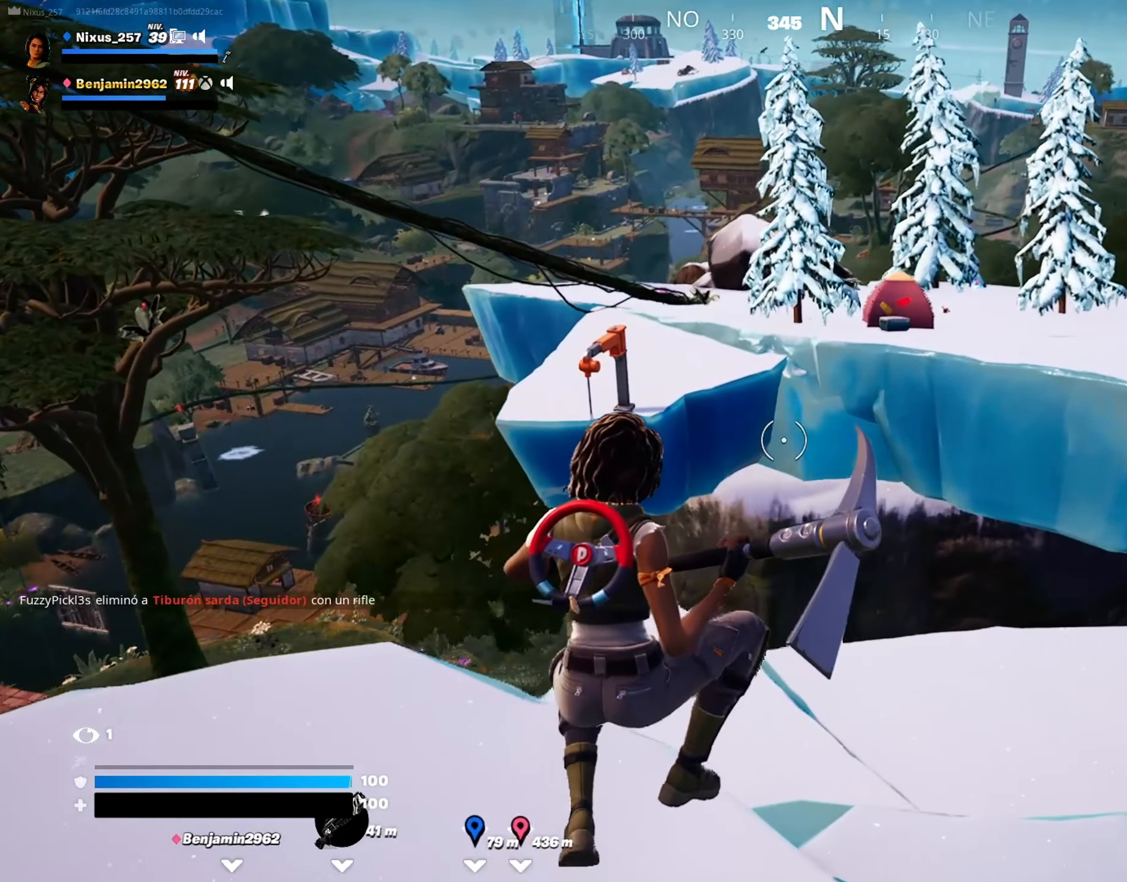
{"keys": ["d", "w"], "mouse": [], "mouse_move": "right", "events": []}
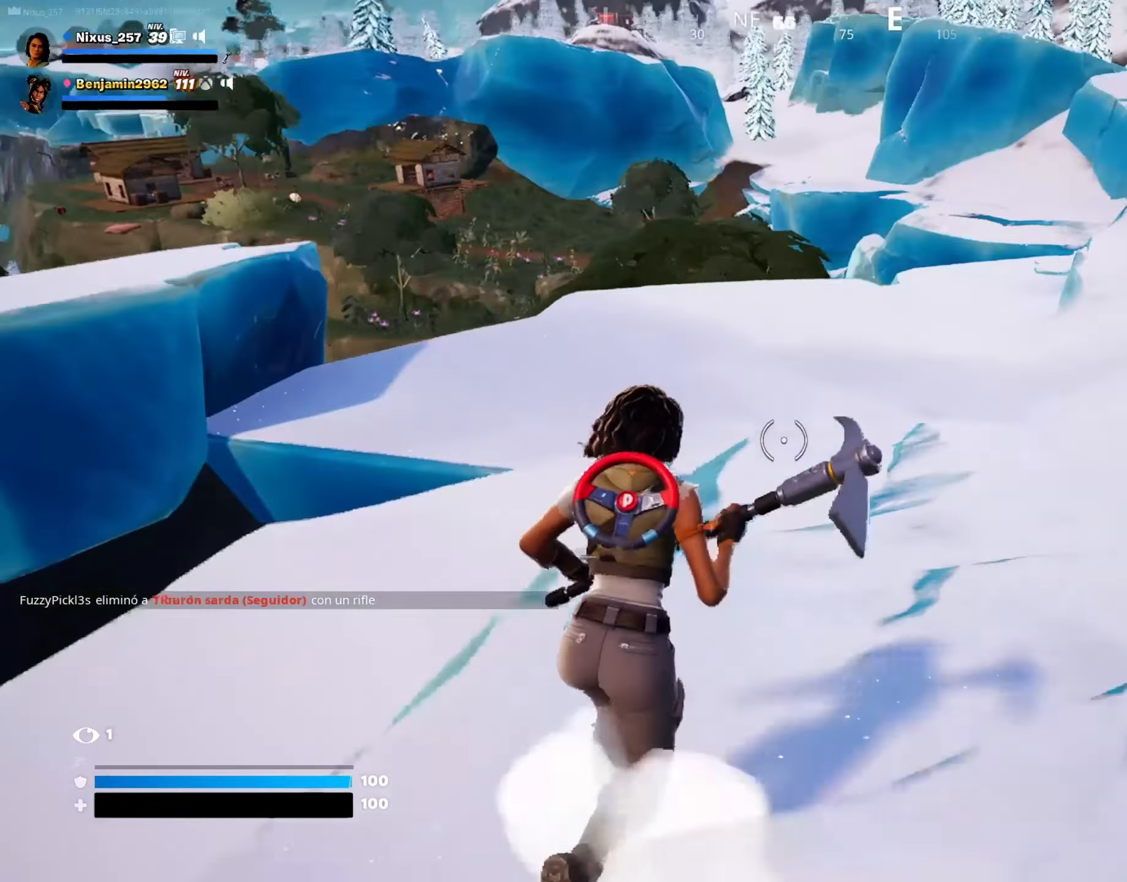
{"keys": ["a", "w"], "mouse": [], "mouse_move": "up-right", "events": [[183, "d", "up"], [383, "space", "down"], [467, "a", "down"], [467, "space", "up"]]}
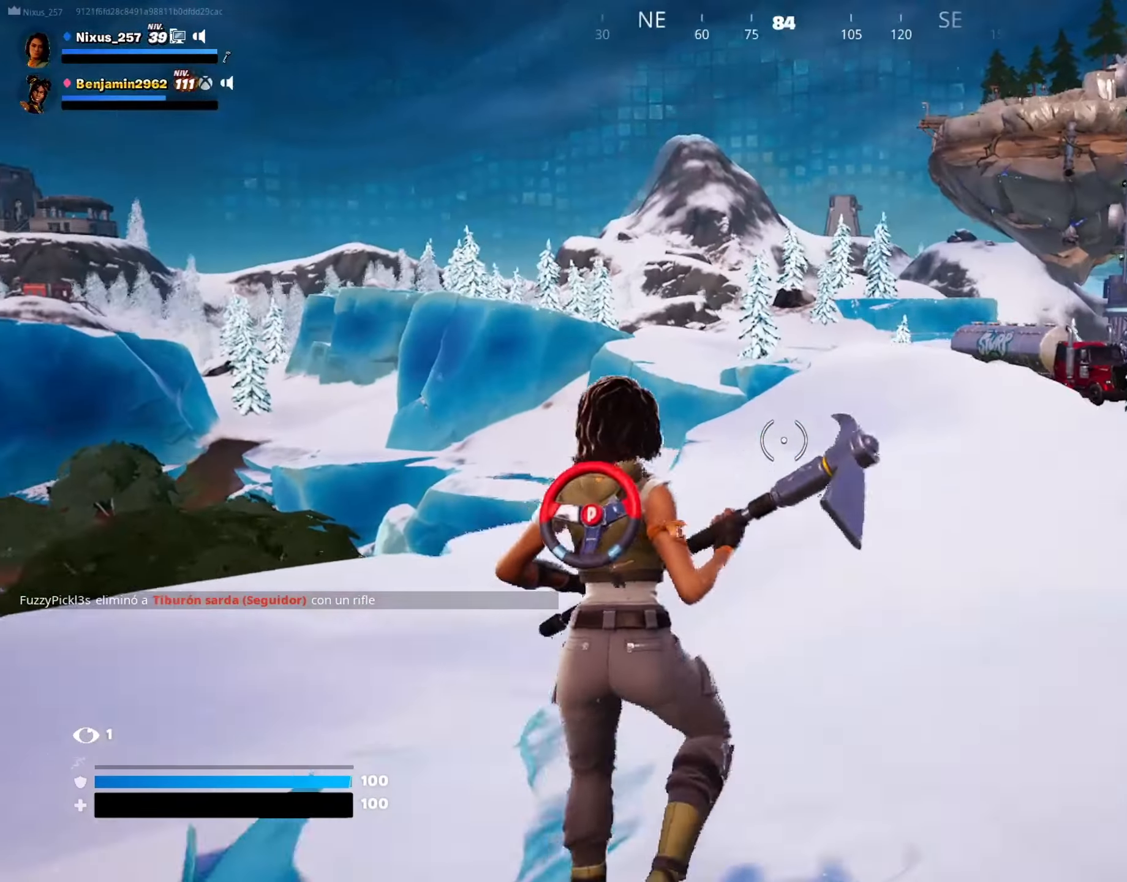
{"keys": ["a", "w"], "mouse": [], "mouse_move": "still", "events": []}
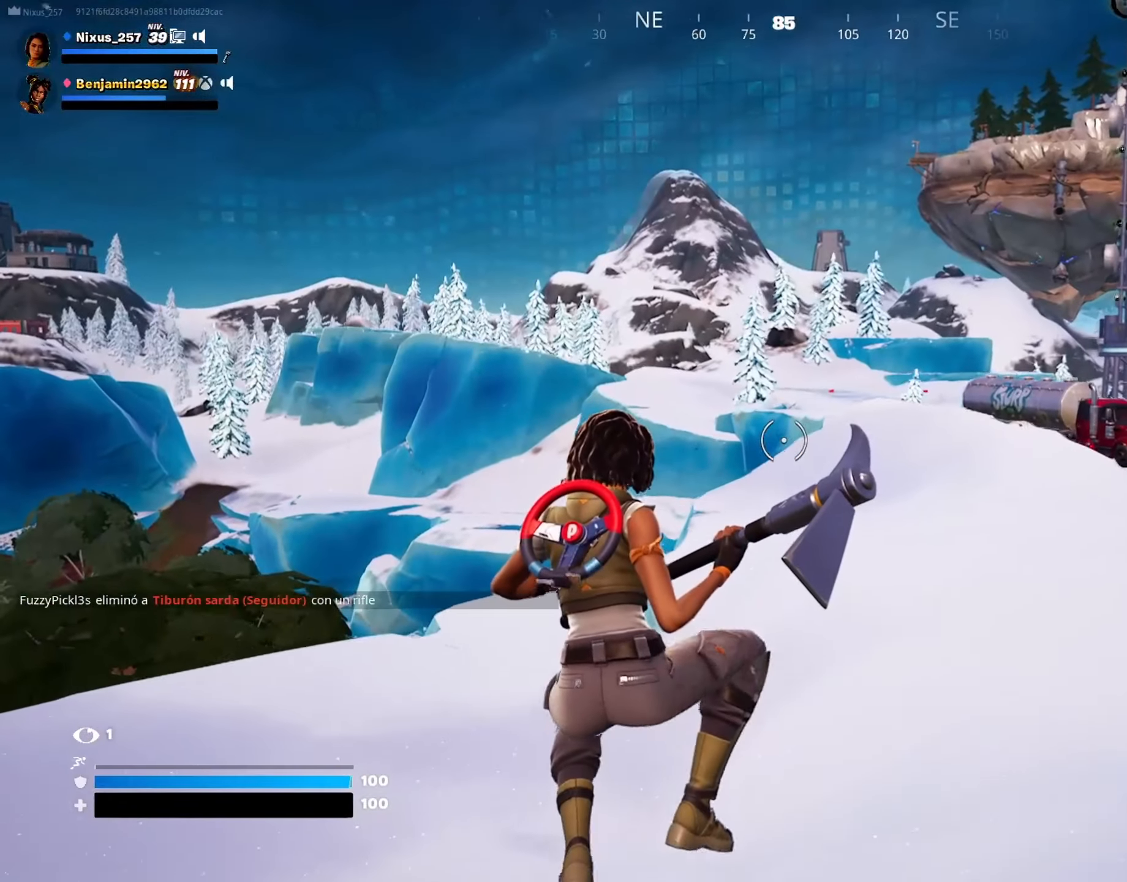
{"keys": ["a", "w"], "mouse": [], "mouse_move": "left", "events": []}
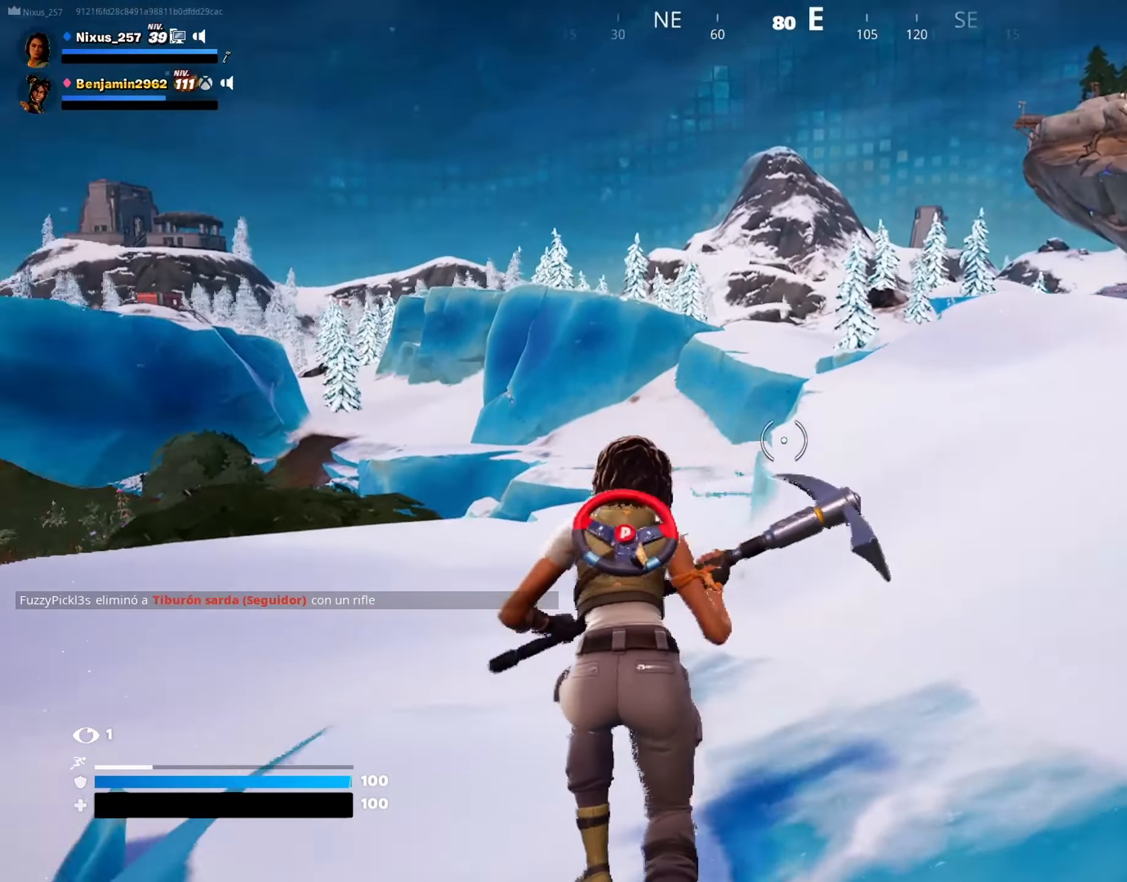
{"keys": ["w"], "mouse": [], "mouse_move": "still", "events": [[150, "space", "down"], [233, "a", "up"], [283, "space", "up"]]}
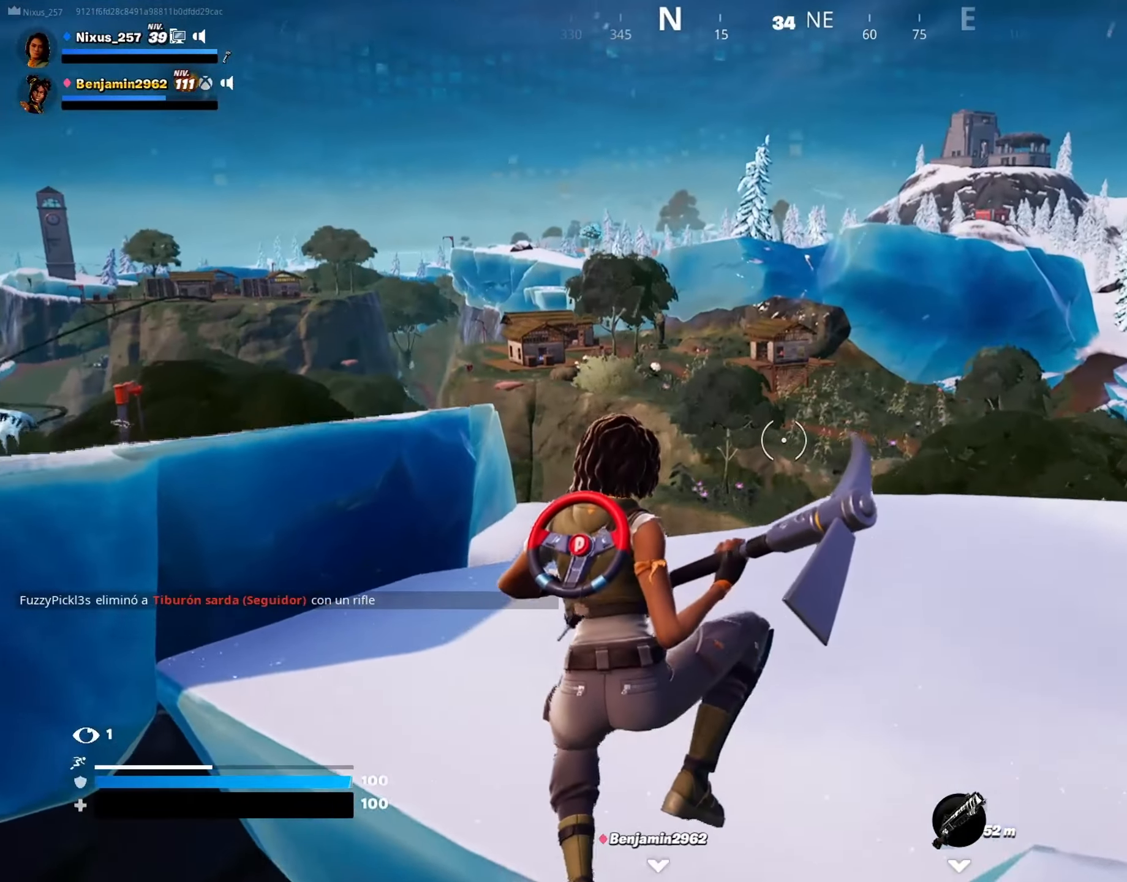
{"keys": ["w"], "mouse": [], "mouse_move": "left", "events": []}
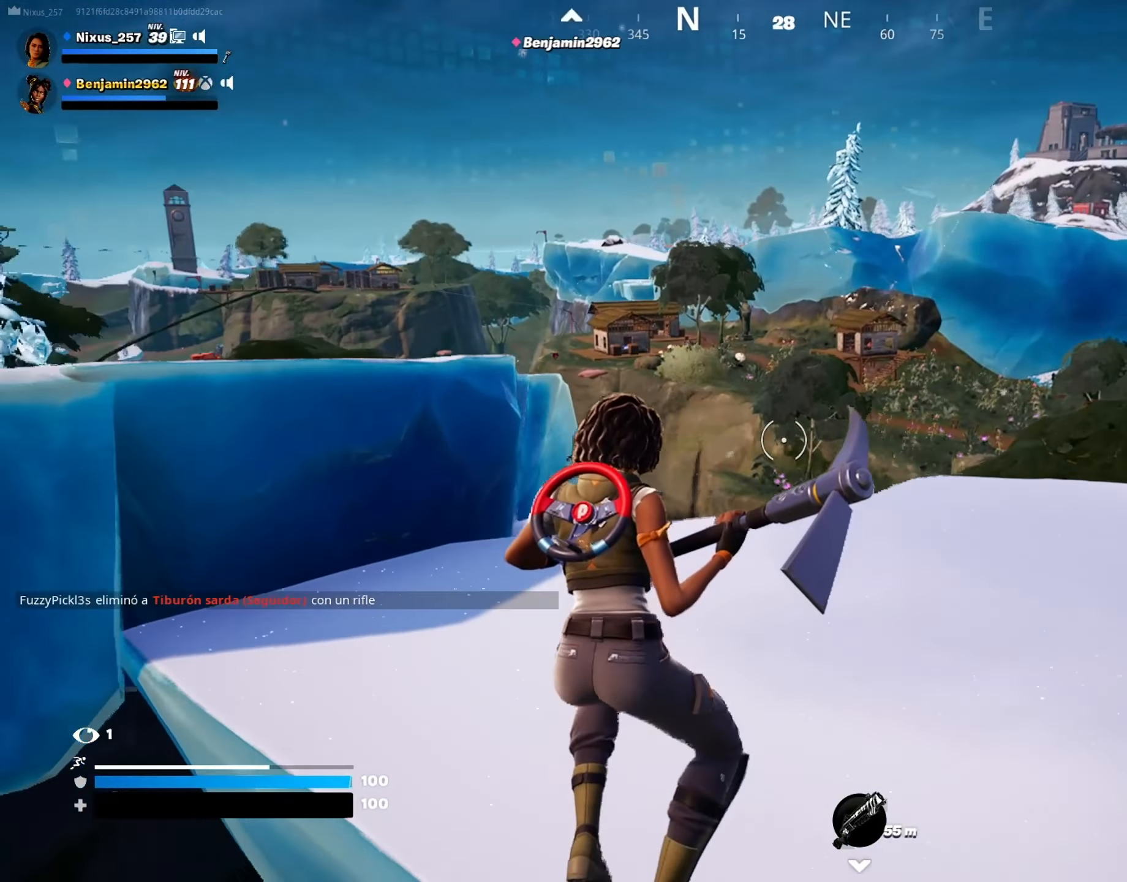
{"keys": ["w"], "mouse": [], "mouse_move": "still", "events": []}
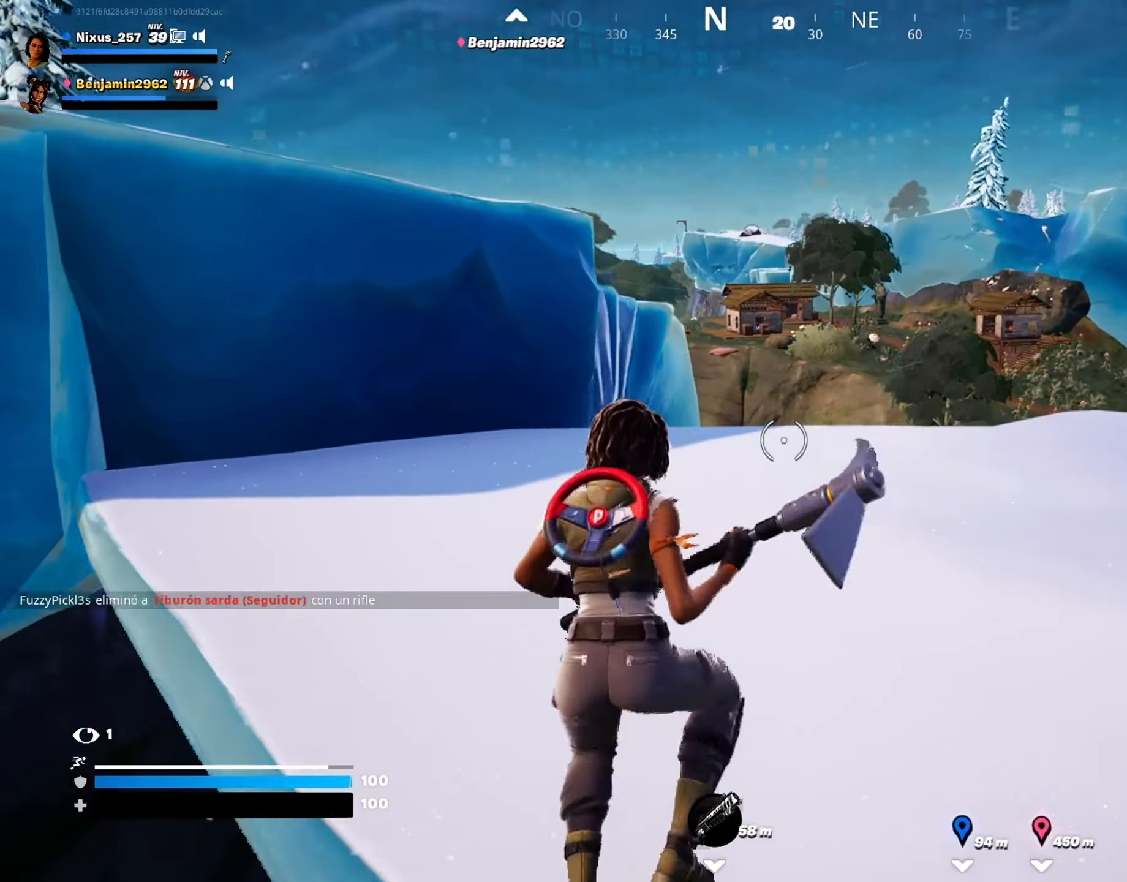
{"keys": ["ctrl", "w"], "mouse": [], "mouse_move": "still", "events": [[384, "ctrl", "down"]]}
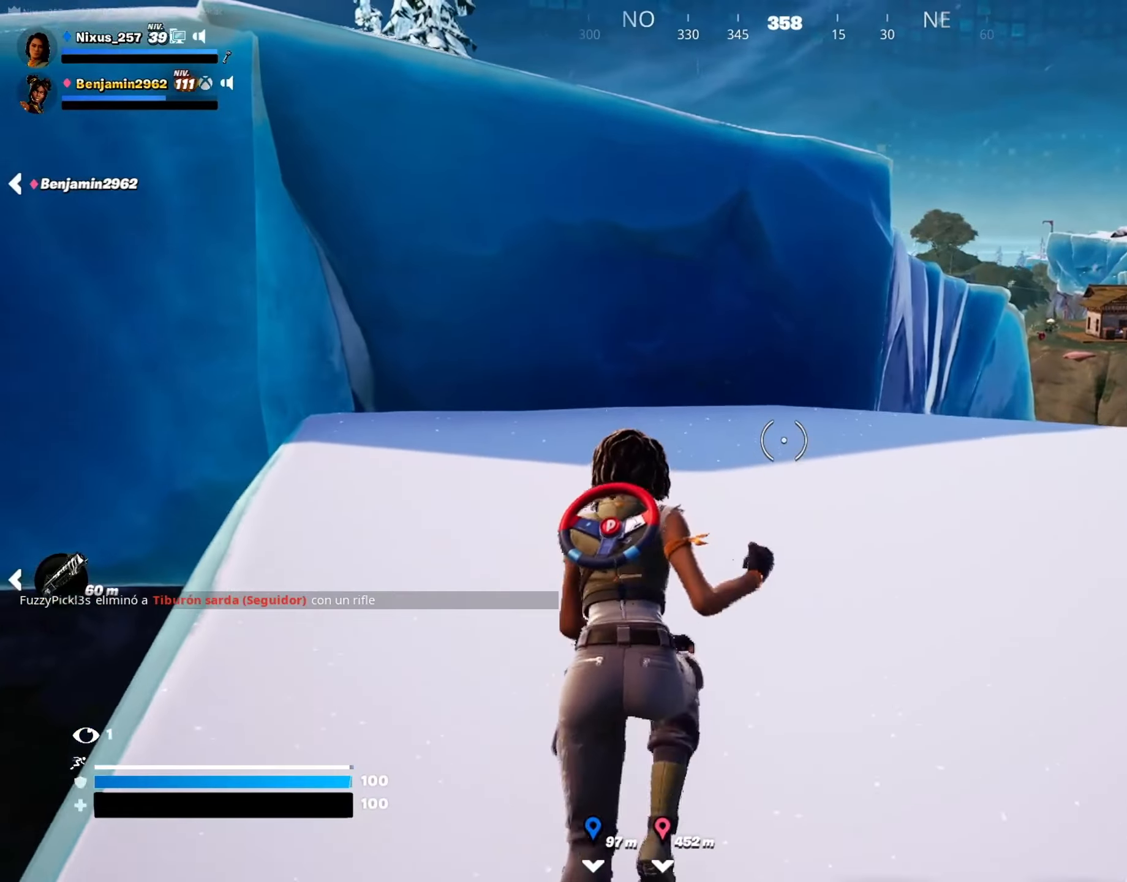
{"keys": ["ctrl", "w"], "mouse": [], "mouse_move": "still", "events": []}
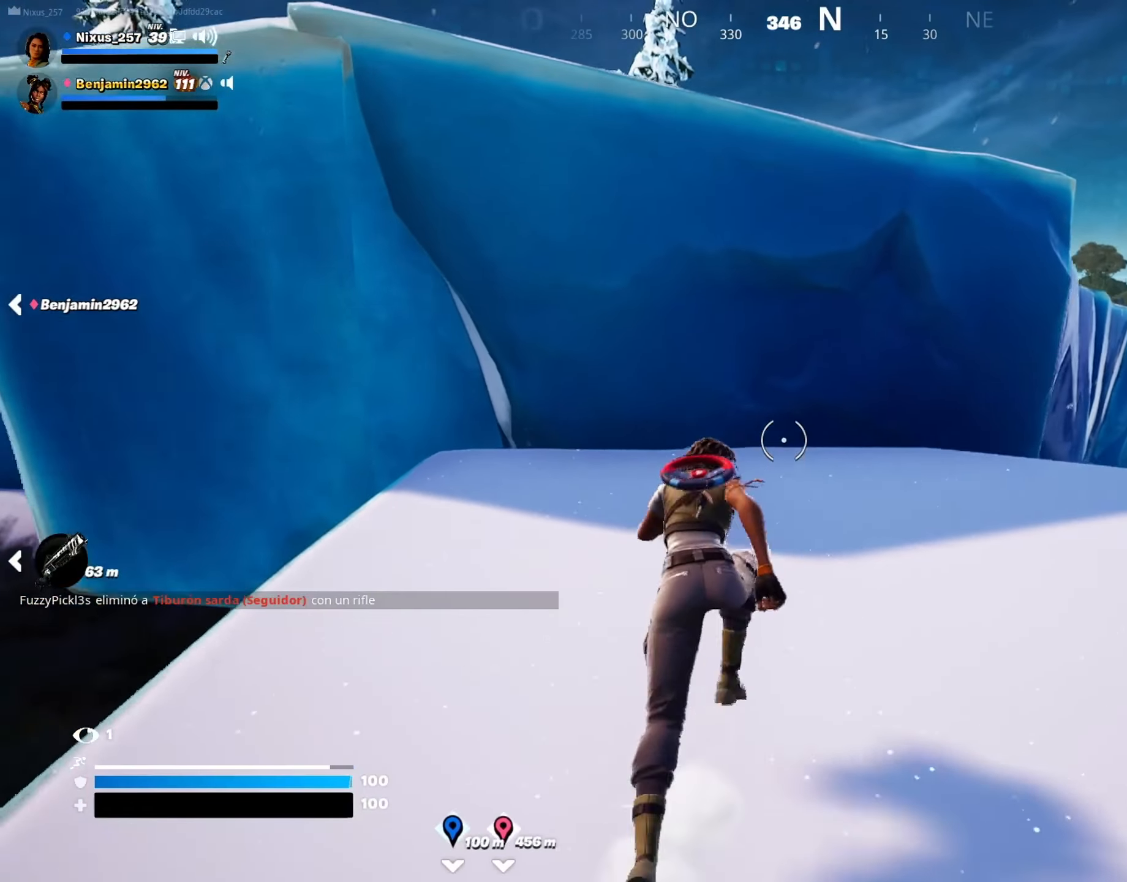
{"keys": ["w"], "mouse": [], "mouse_move": "down-left", "events": [[167, "space", "down"], [317, "space", "up"], [400, "ctrl", "up"], [400, "space", "down"], [500, "space", "up"]]}
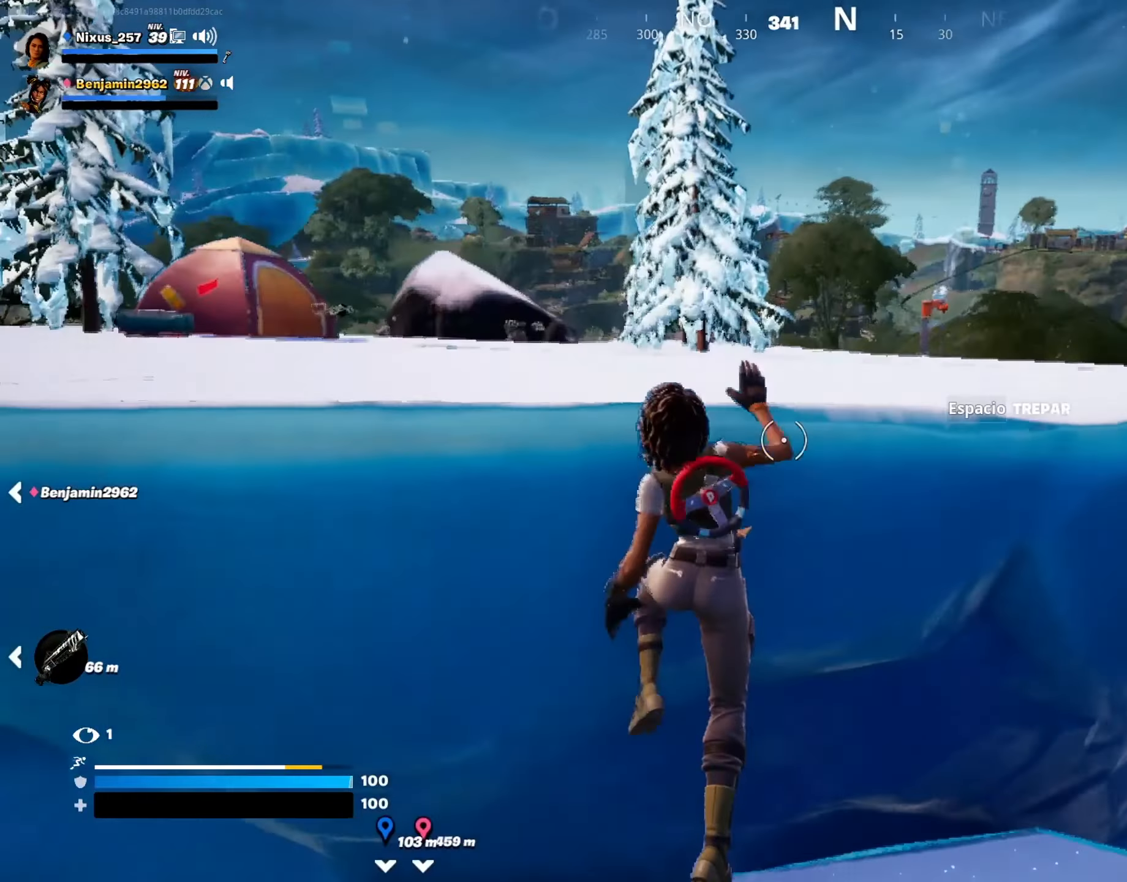
{"keys": ["space", "w"], "mouse": [], "mouse_move": "still", "events": [[100, "space", "down"], [234, "space", "up"], [384, "space", "down"]]}
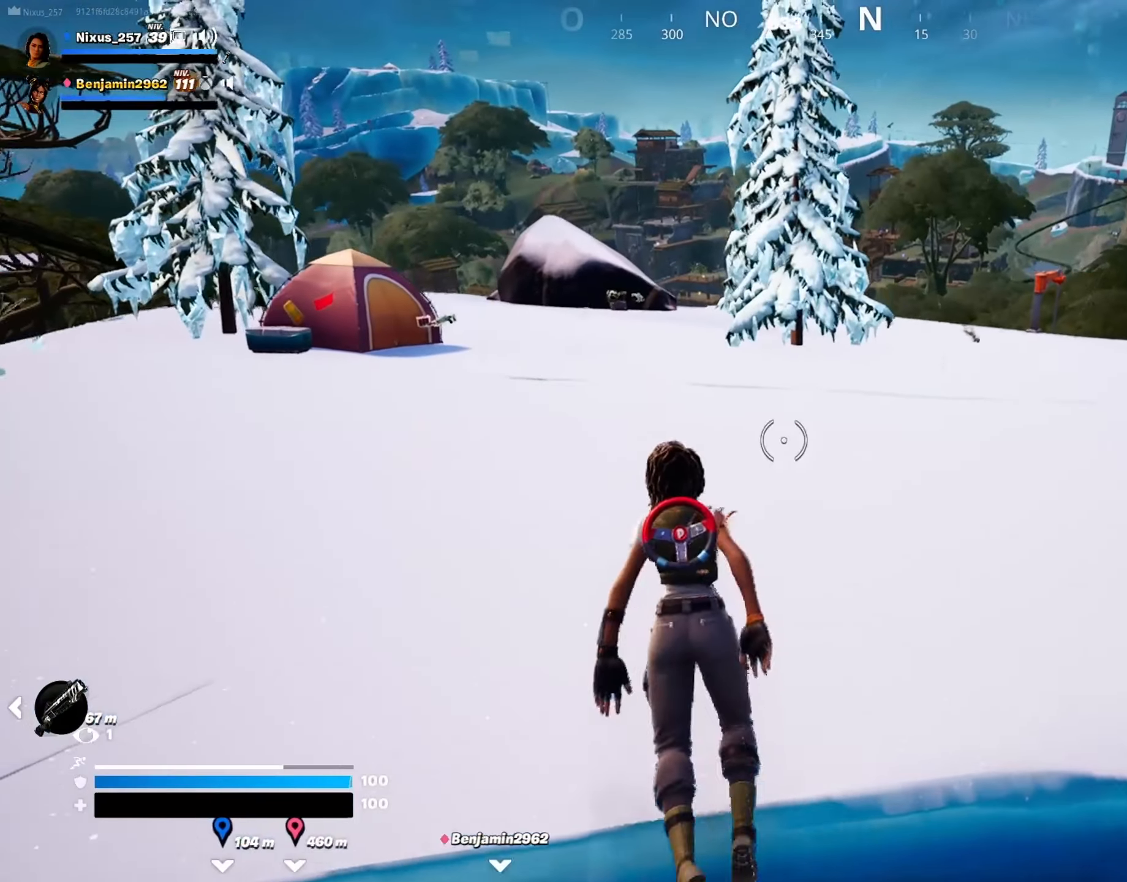
{"keys": ["w"], "mouse": [], "mouse_move": "still", "events": [[17, "space", "up"]]}
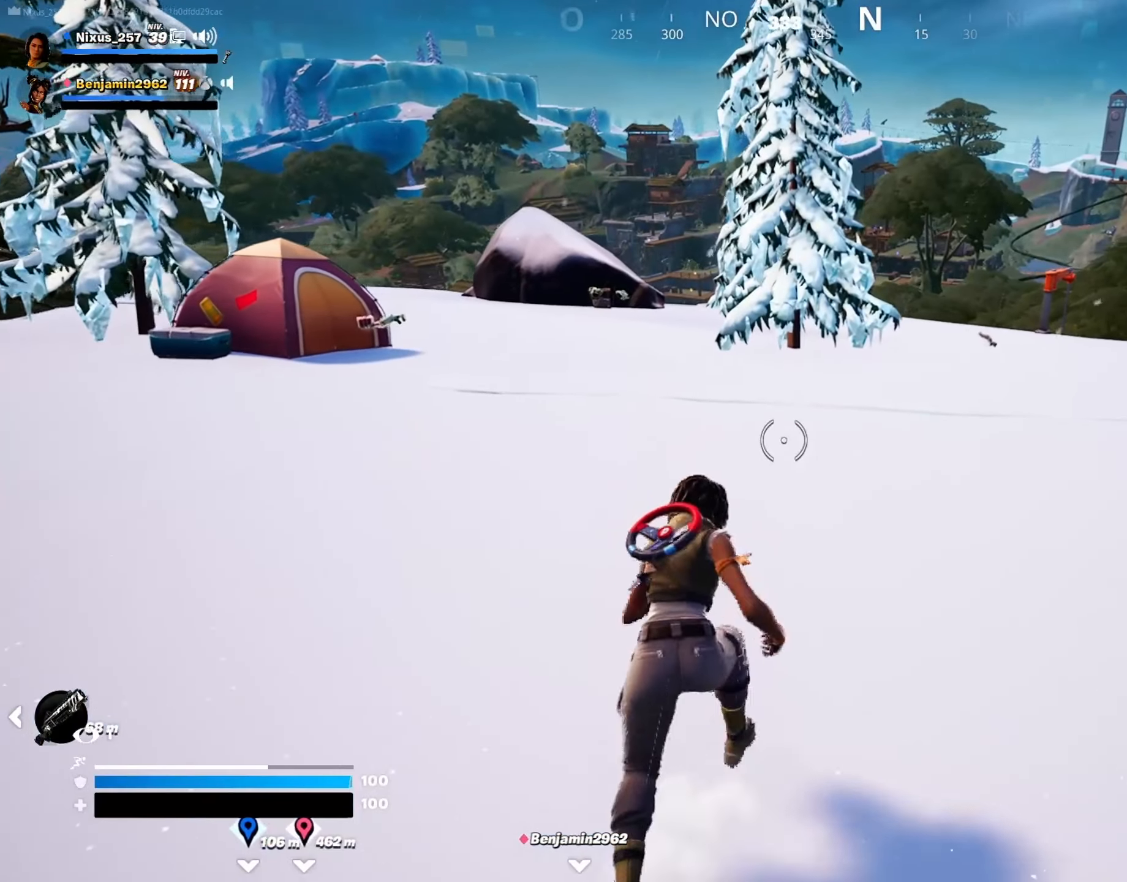
{"keys": ["a", "w"], "mouse": [], "mouse_move": "left", "events": [[267, "a", "down"]]}
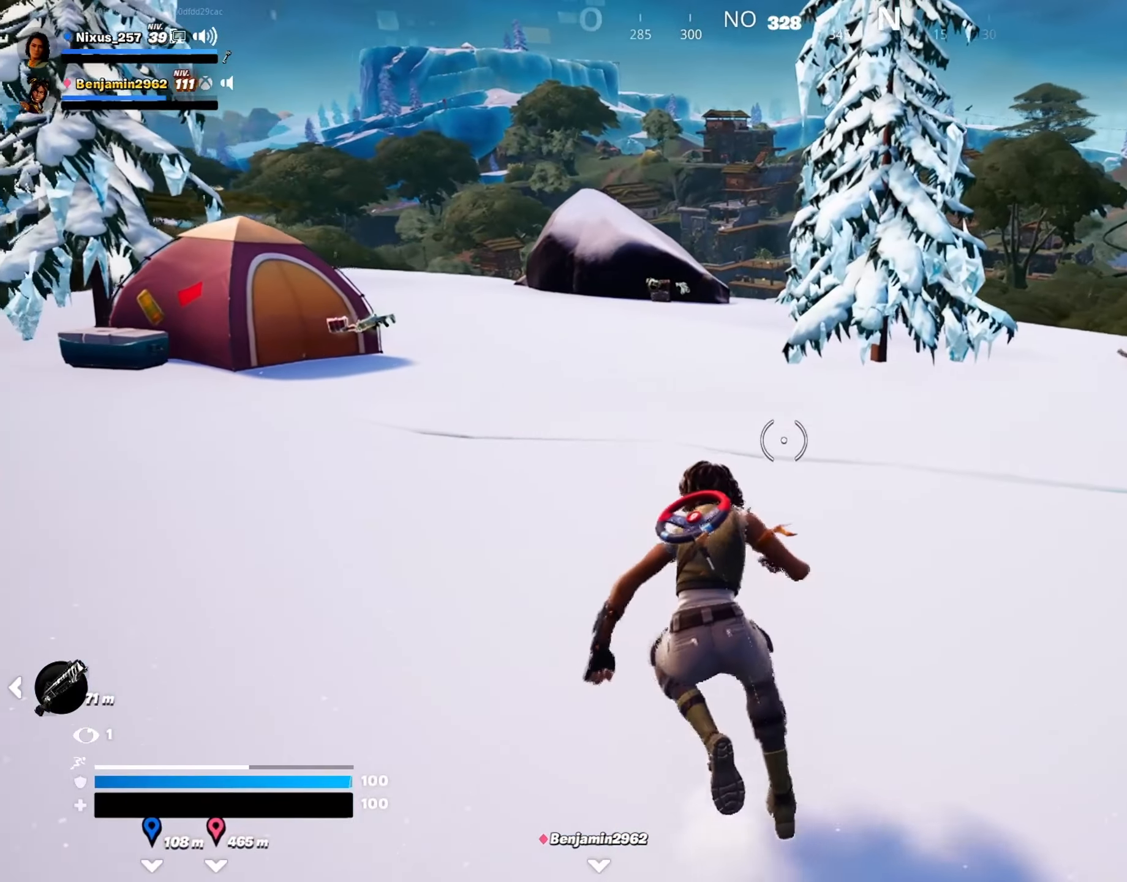
{"keys": ["a", "w"], "mouse": [], "mouse_move": "still", "events": []}
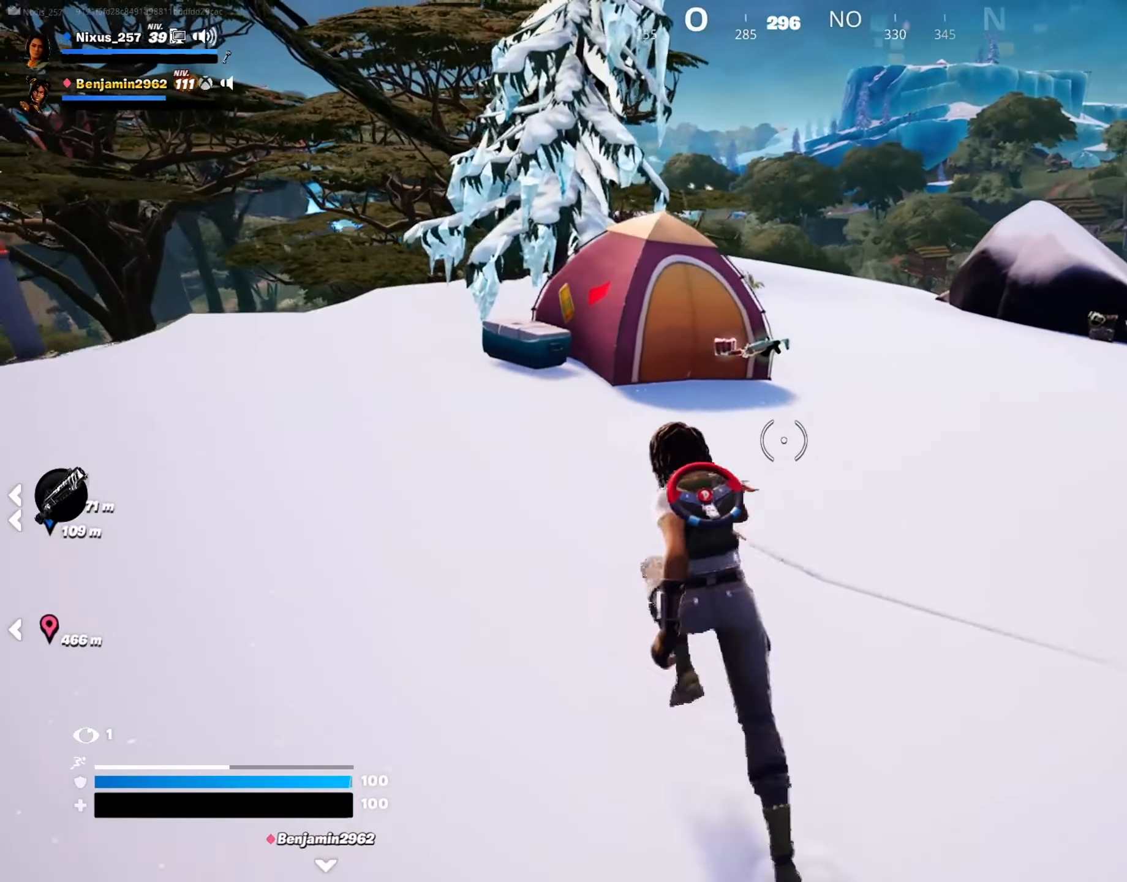
{"keys": ["d", "w"], "mouse": [], "mouse_move": "still", "events": [[67, "a", "up"], [400, "d", "down"]]}
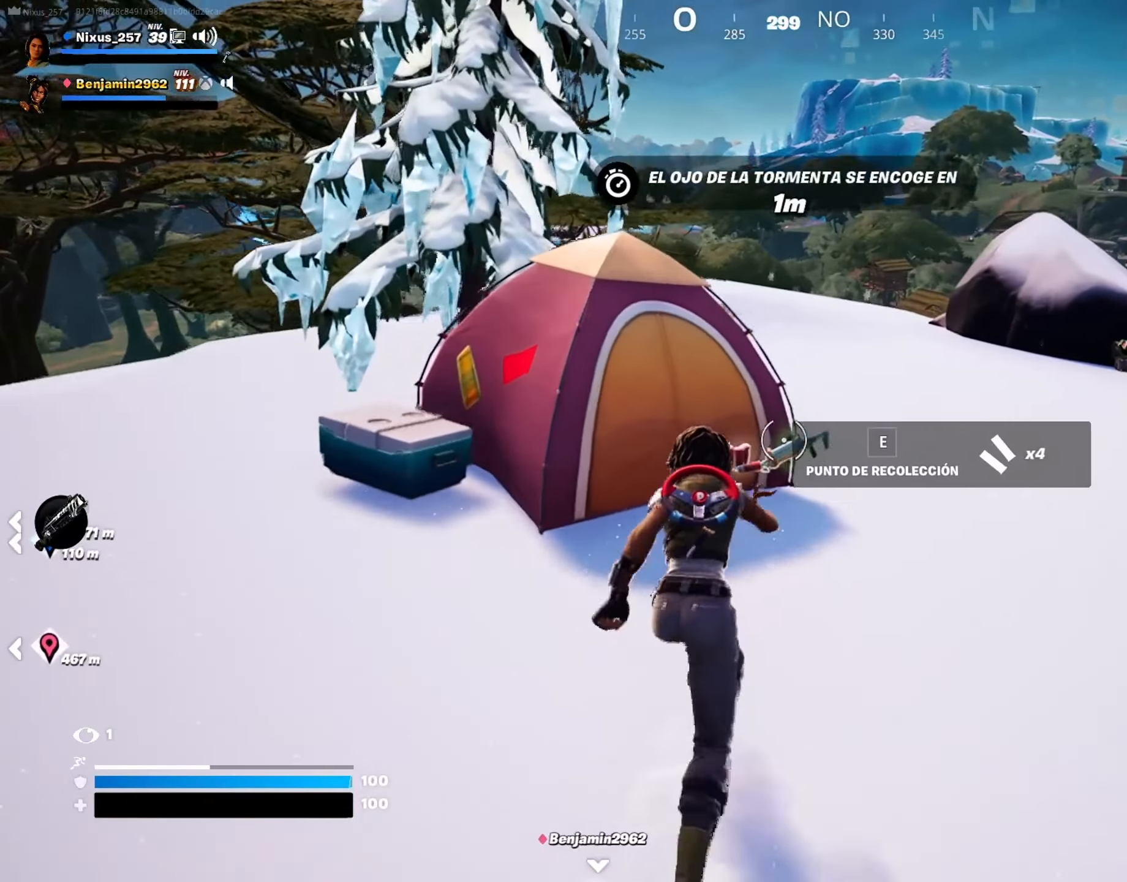
{"keys": ["d", "w"], "mouse": [], "mouse_move": "right", "events": [[84, "d", "up"], [500, "d", "down"]]}
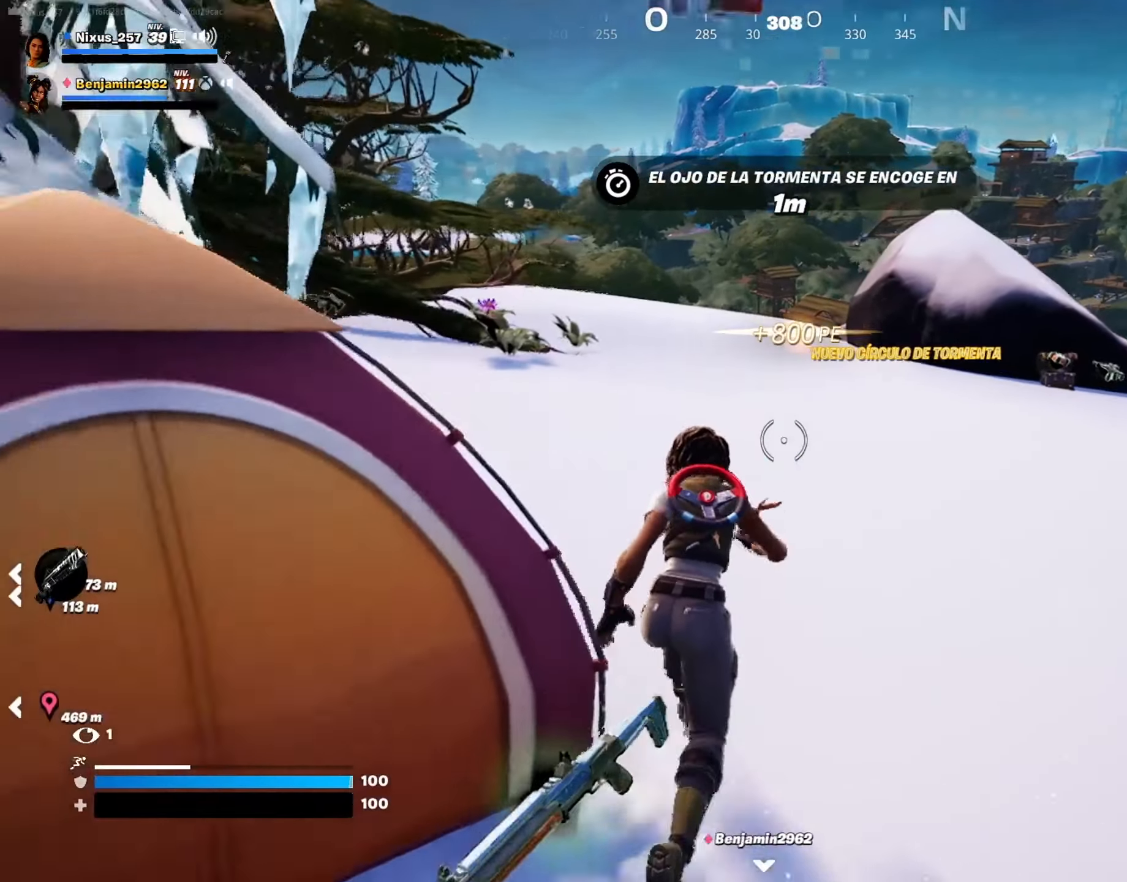
{"keys": ["space", "w"], "mouse": [], "mouse_move": "still", "events": [[384, "space", "down"], [467, "d", "up"]]}
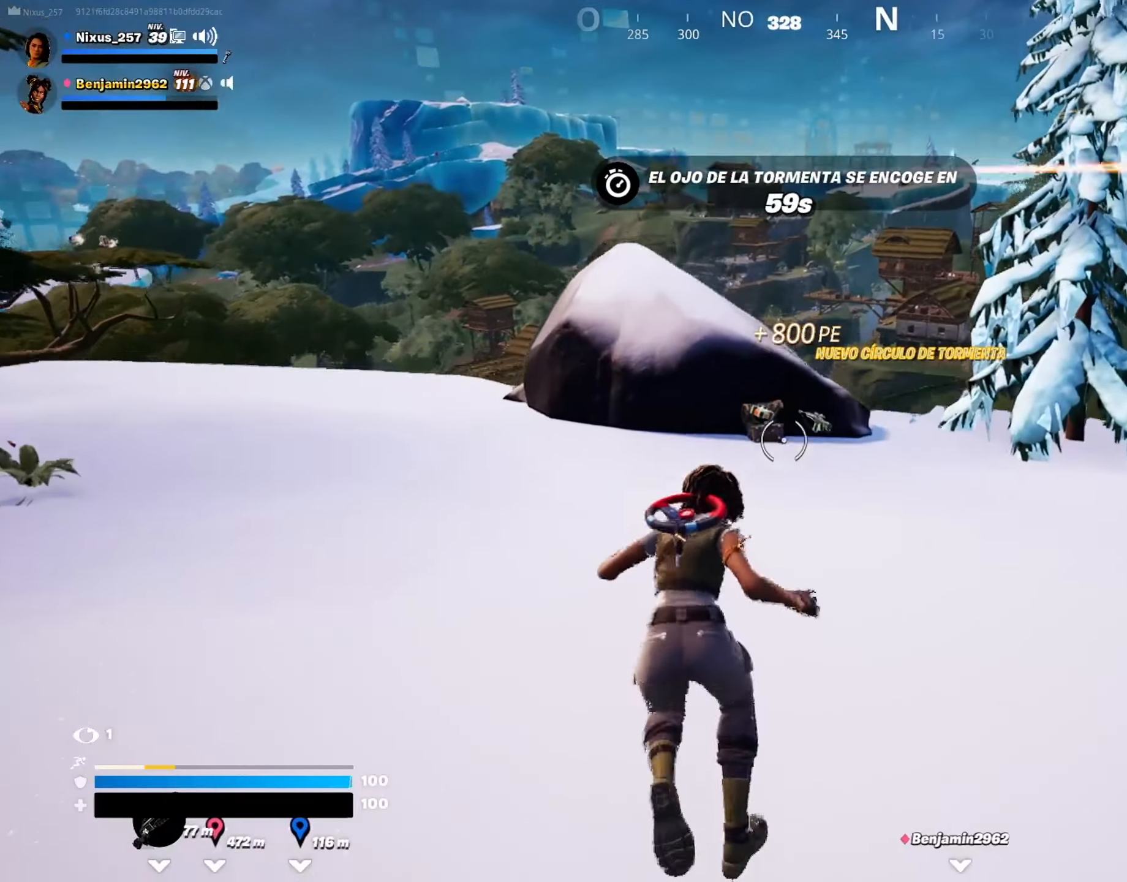
{"keys": ["a", "w"], "mouse": [], "mouse_move": "still", "events": [[67, "a", "down"], [67, "space", "up"]]}
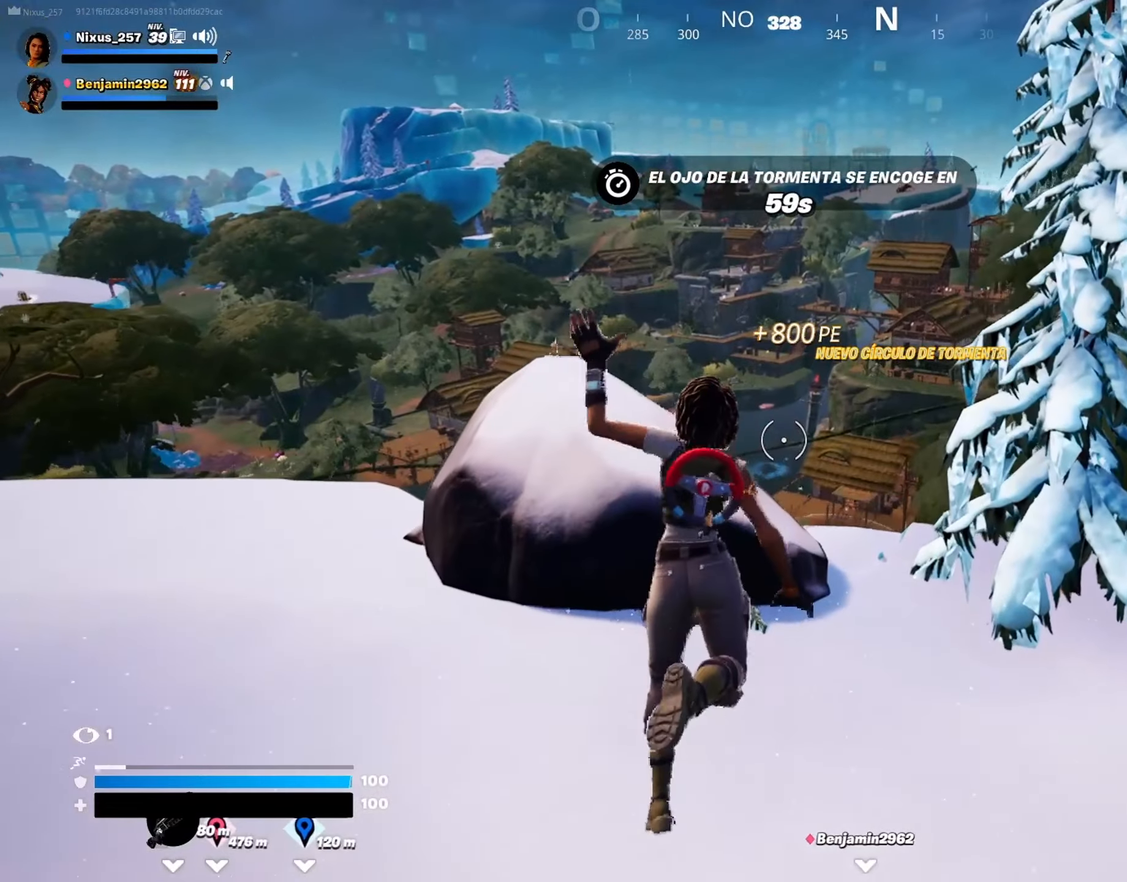
{"keys": ["a"], "mouse": [], "mouse_move": "still", "events": [[500, "w", "up"]]}
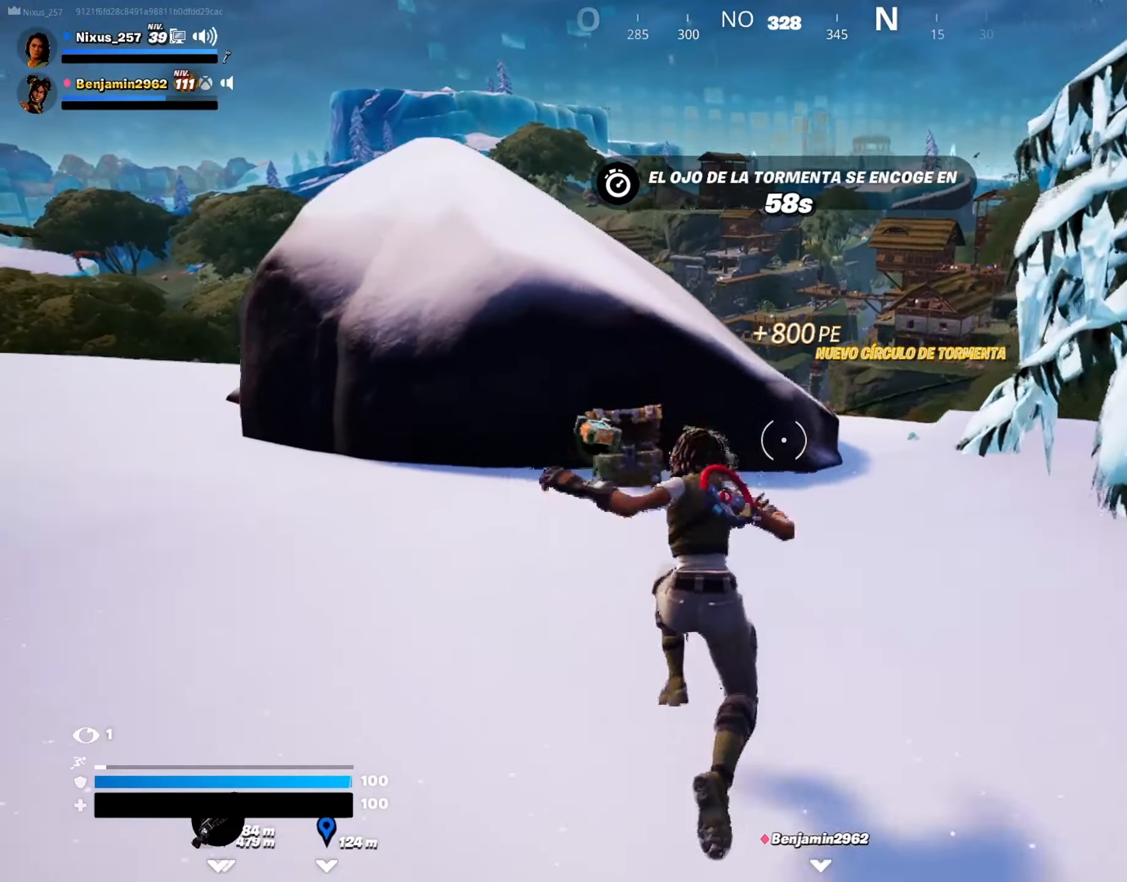
{"keys": ["a", "w"], "mouse": [], "mouse_move": "still", "events": [[416, "w", "down"]]}
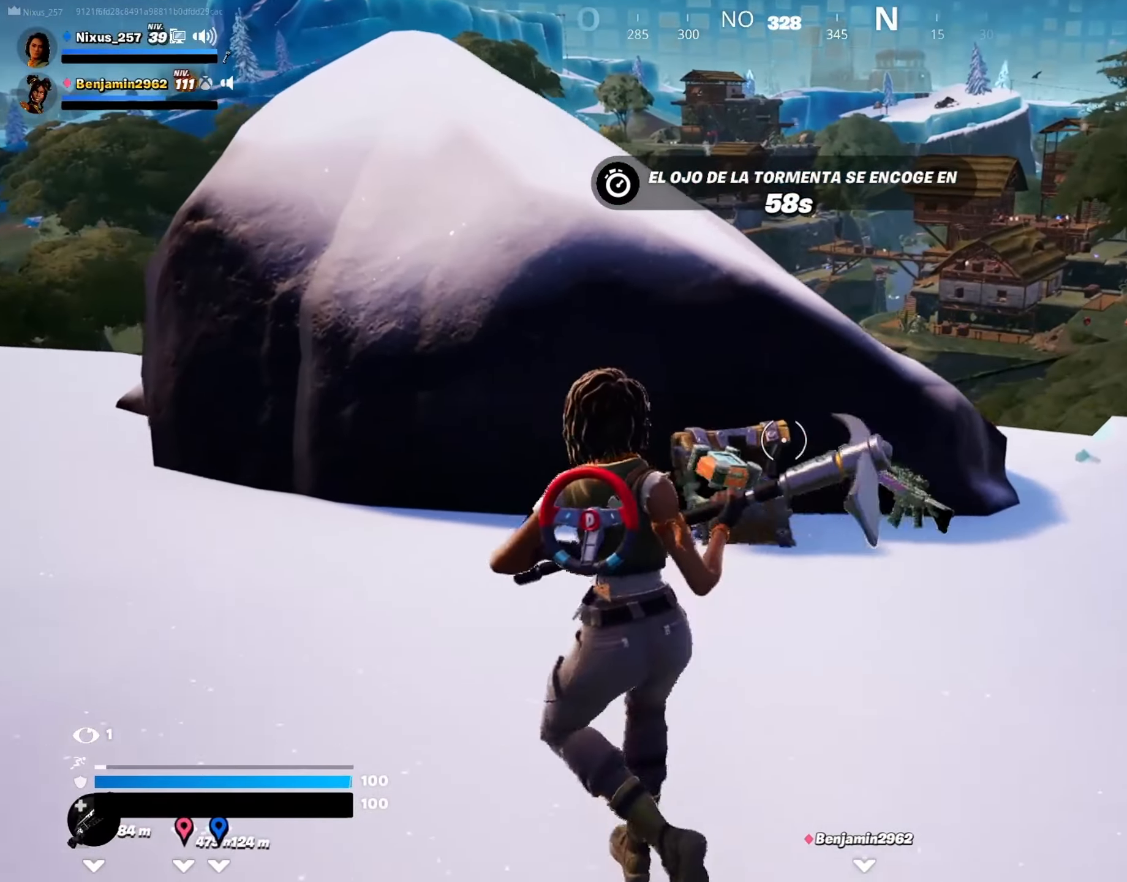
{"keys": ["w"], "mouse": [], "mouse_move": "still", "events": [[483, "a", "up"]]}
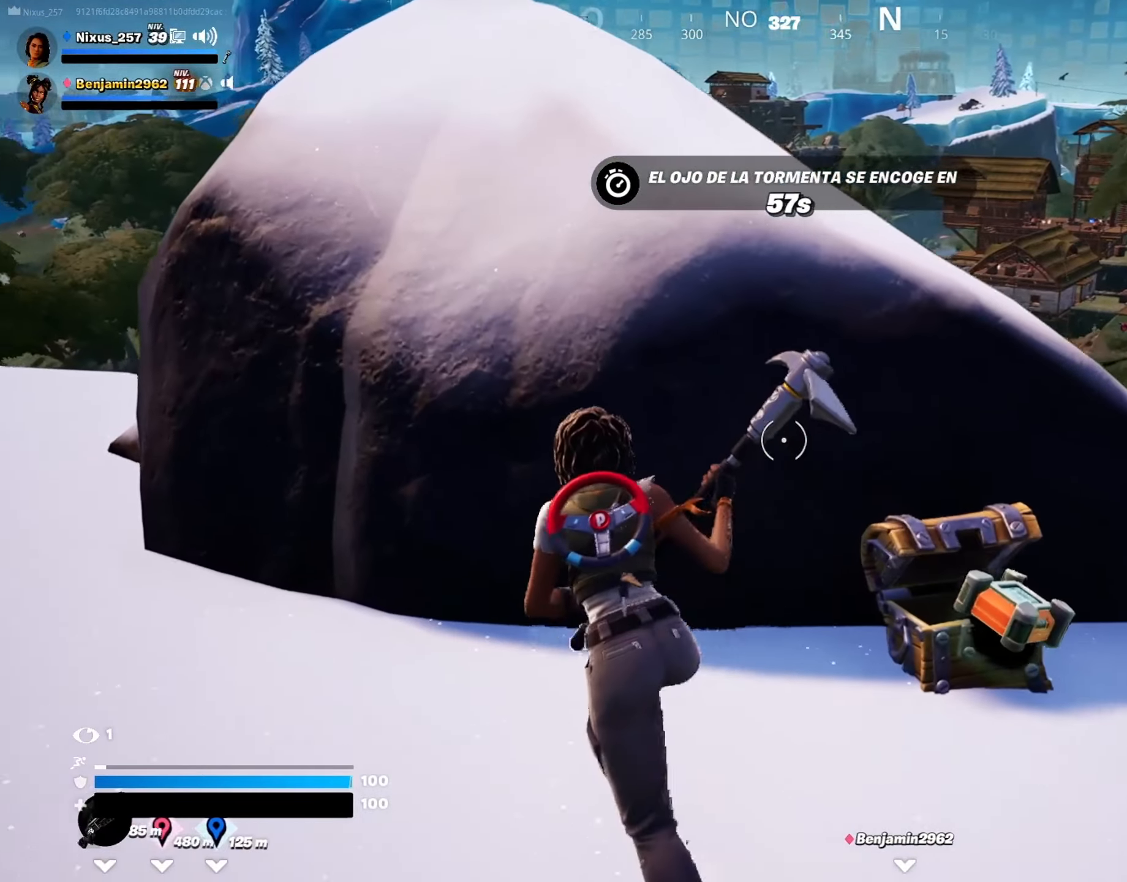
{"keys": ["w"], "mouse": [], "mouse_move": "left", "events": [[33, "space", "down"], [166, "a", "down"], [166, "space", "up"], [366, "a", "up"]]}
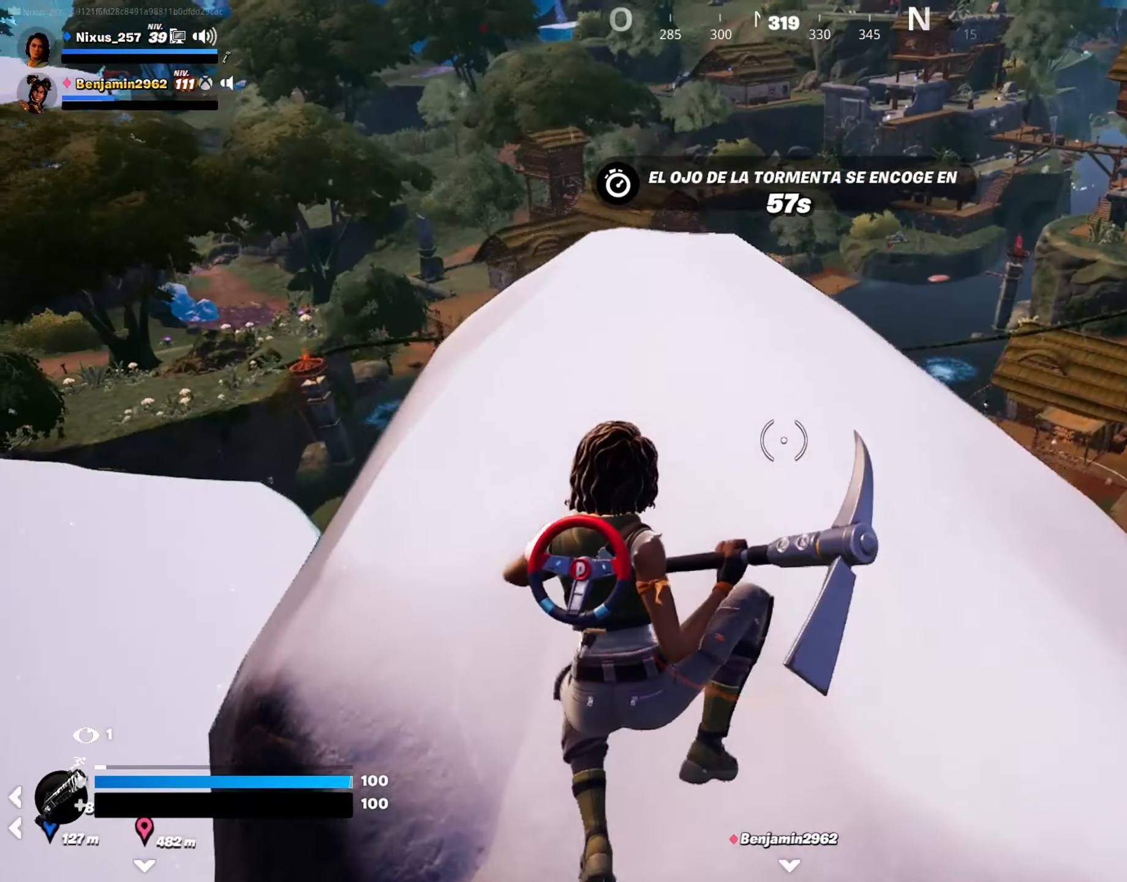
{"keys": ["d"], "mouse": [], "mouse_move": "right", "events": [[333, "w", "up"], [383, "d", "down"]]}
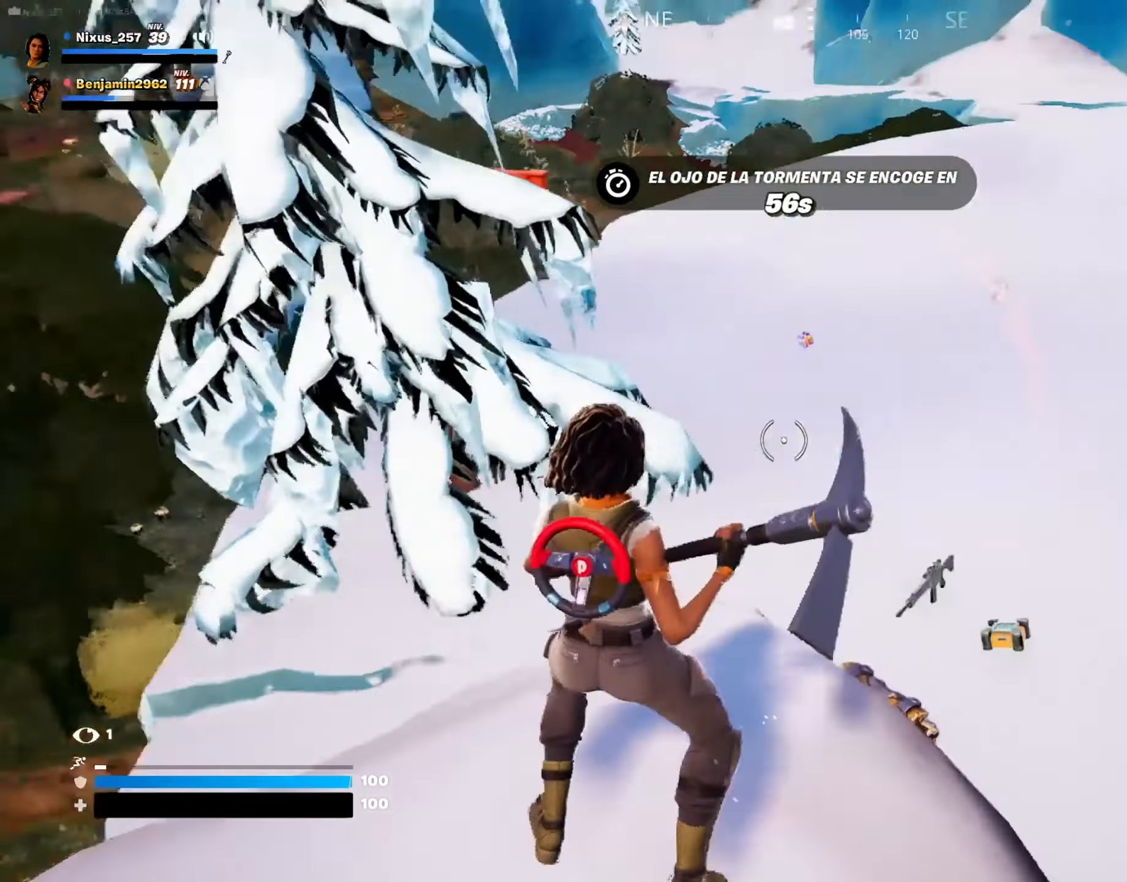
{"keys": ["space", "w"], "mouse": [], "mouse_move": "up", "events": [[250, "w", "down"], [350, "d", "up"], [433, "space", "down"]]}
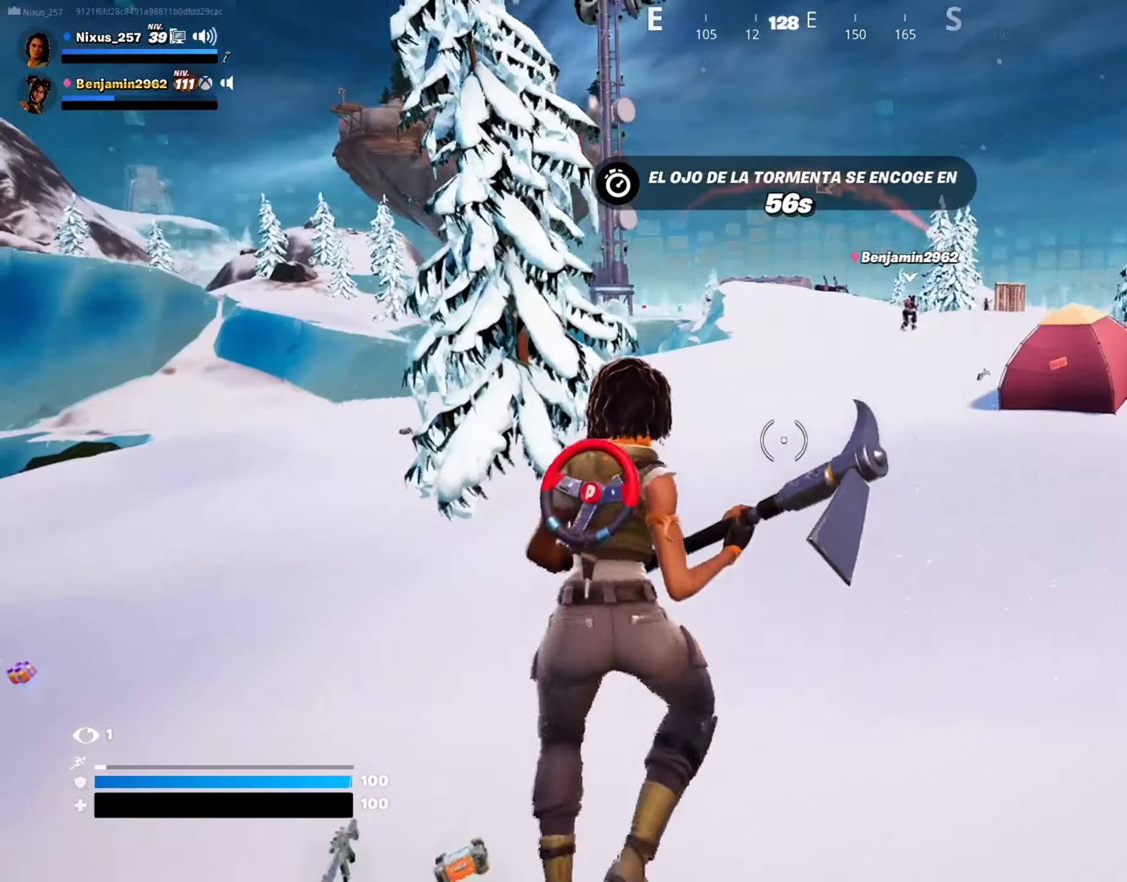
{"keys": ["w"], "mouse": [], "mouse_move": "still", "events": [[83, "space", "up"]]}
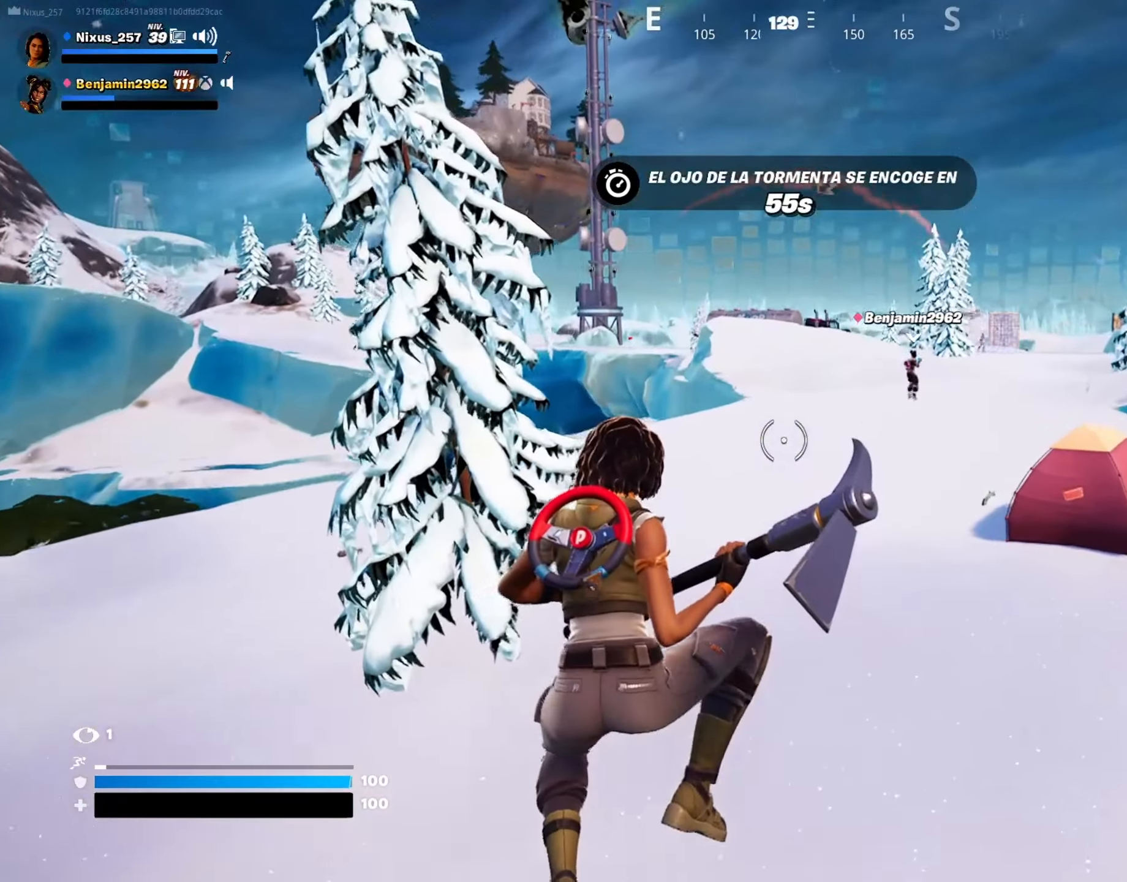
{"keys": ["w"], "mouse": [], "mouse_move": "still", "events": [[283, "3", "down"], [383, "3", "up"]]}
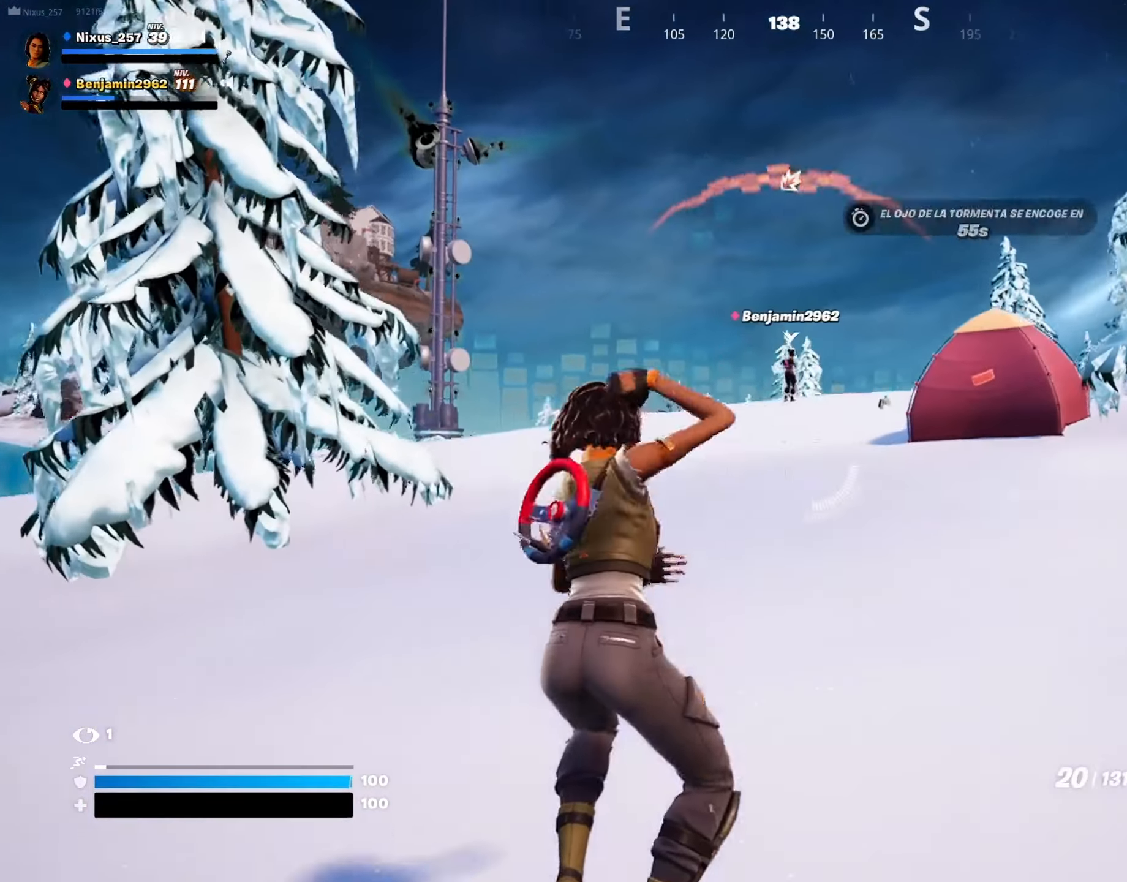
{"keys": ["space", "w"], "mouse": [], "mouse_move": "still", "events": [[150, "ctrl", "down"], [433, "space", "down"], [483, "ctrl", "up"]]}
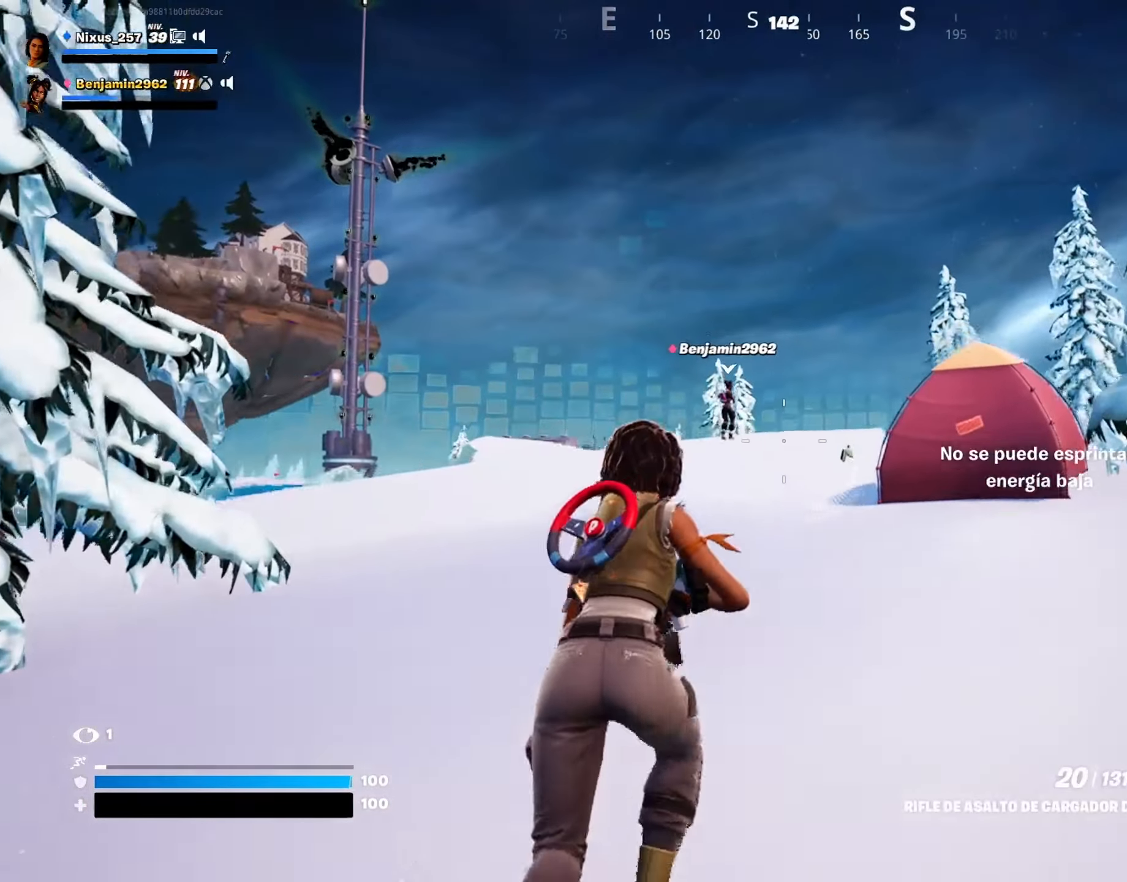
{"keys": ["w"], "mouse": [], "mouse_move": "still", "events": [[33, "d", "down"], [83, "space", "up"], [216, "d", "up"]]}
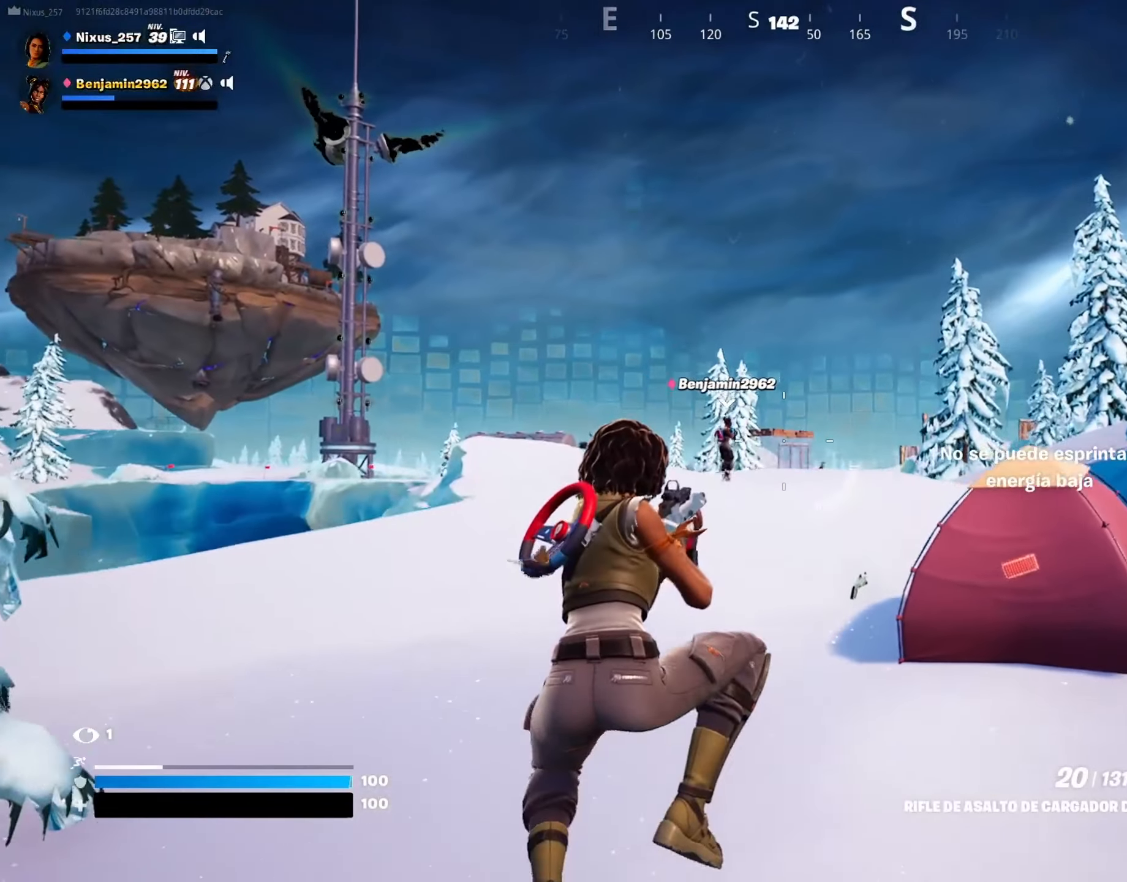
{"keys": ["w"], "mouse": [], "mouse_move": "still", "events": [[333, "space", "down"], [417, "space", "up"]]}
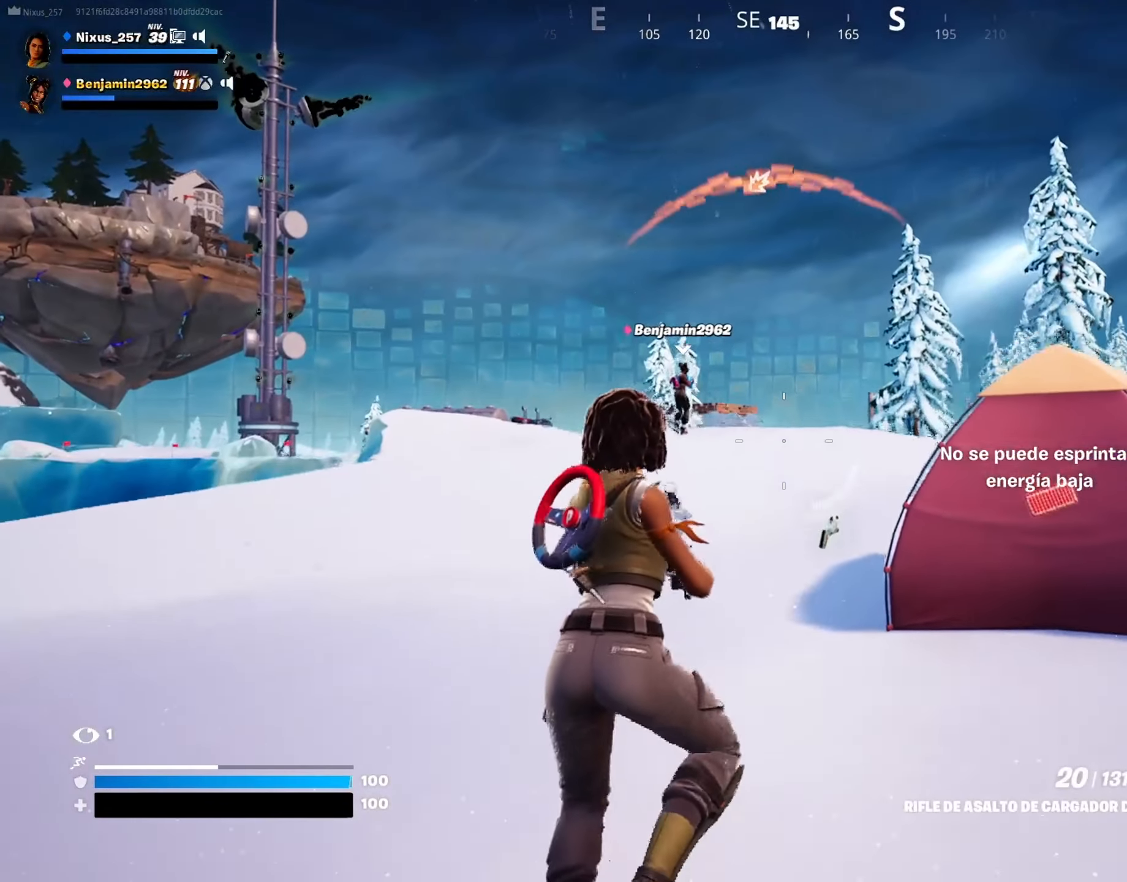
{"keys": ["w"], "mouse": ["right"], "mouse_move": "still", "events": [[250, "mouse_right", "down"]]}